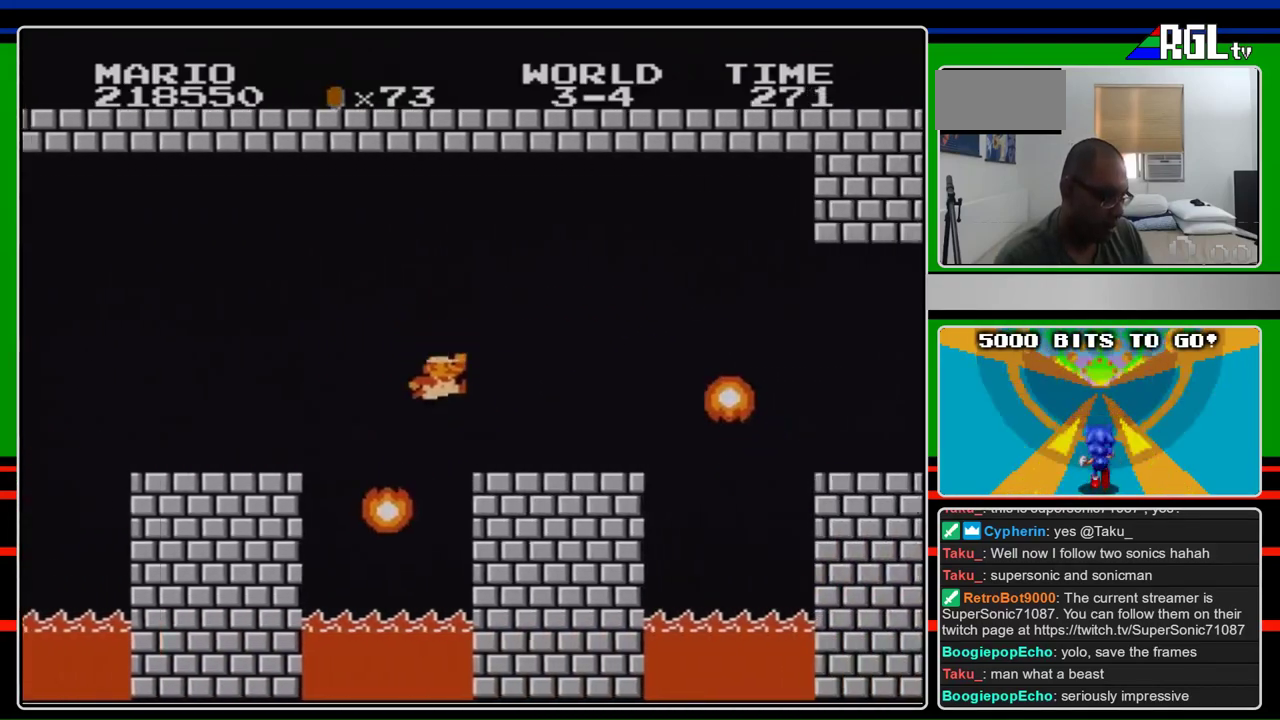
Gameplay with a controller (Nintendo layout); each line is a JSON object with the inputs held at the frame after it. "events" lists button and stick changes between this image and that frame as [ms after this image, input, new state], when the widget could be followed in between. Not read: L3 R3.
{"buttons": ["A", "B", "DPAD_RIGHT"], "events": [[400, "A", "down"]]}
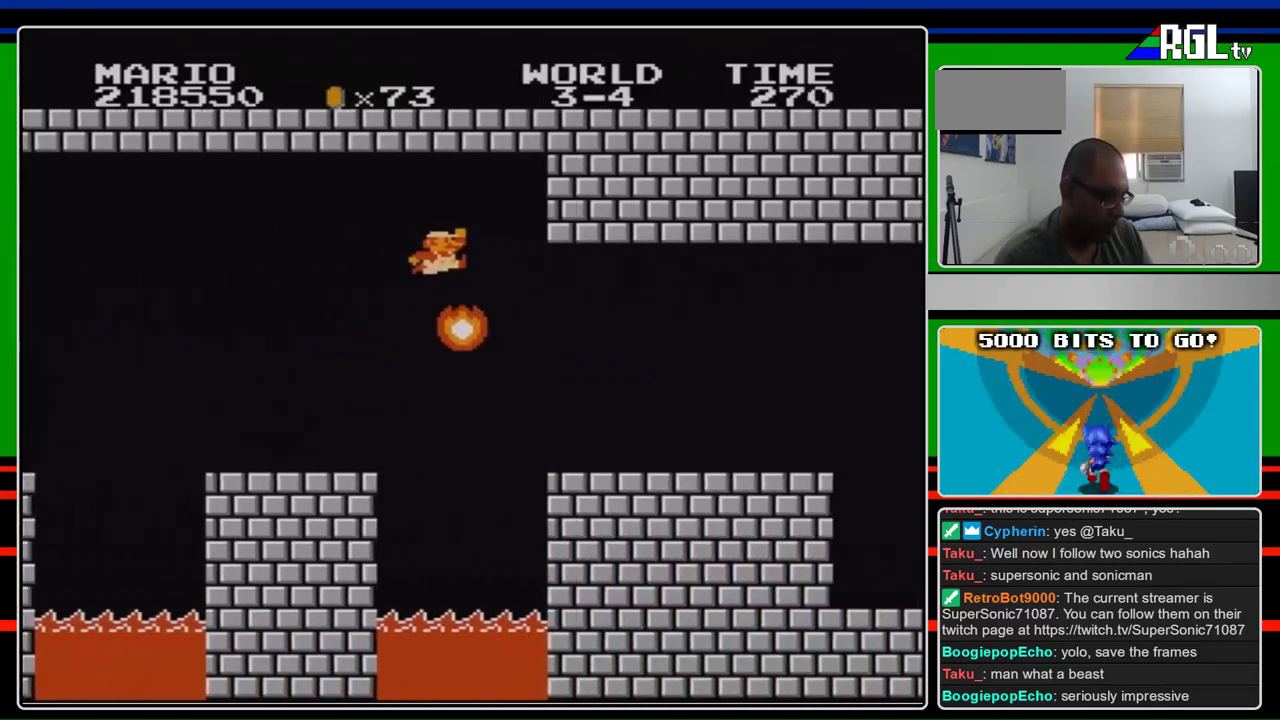
{"buttons": ["B", "DPAD_RIGHT"], "events": [[233, "A", "up"]]}
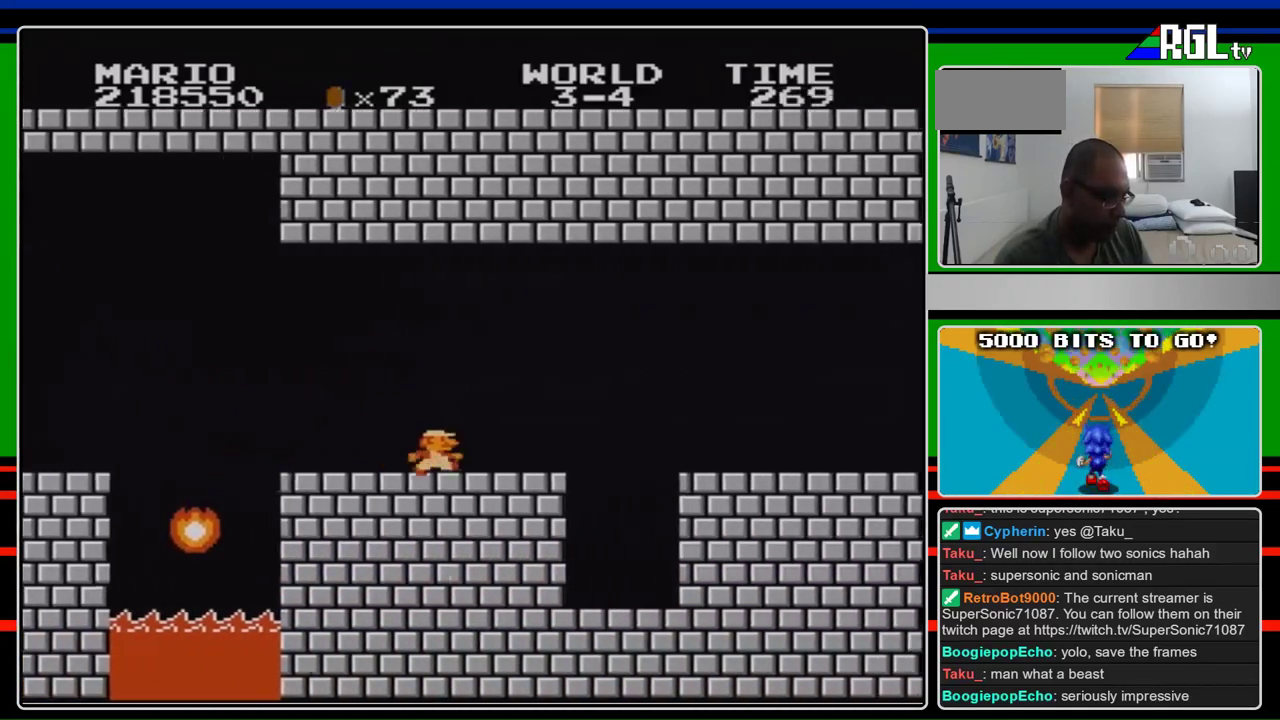
{"buttons": ["B", "DPAD_RIGHT"], "events": [[300, "A", "down"], [433, "A", "up"], [433, "B", "up"], [500, "B", "down"]]}
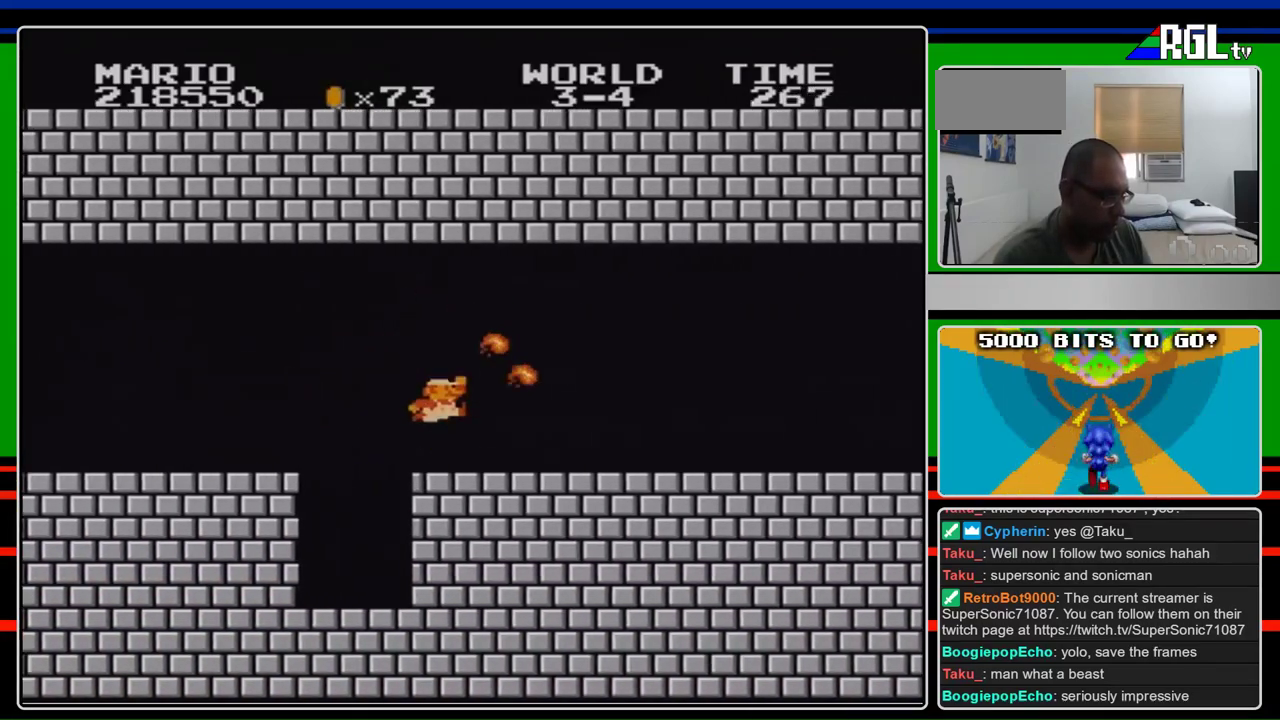
{"buttons": ["B", "DPAD_RIGHT"], "events": []}
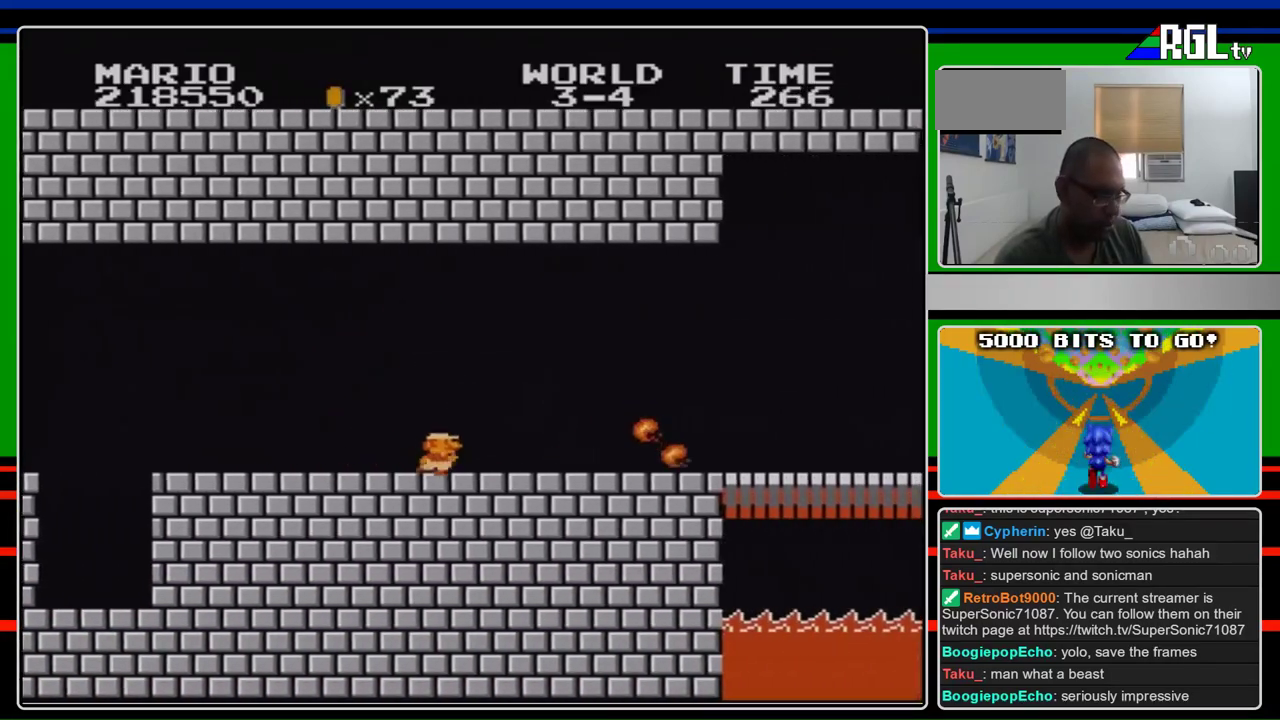
{"buttons": ["B", "DPAD_RIGHT"], "events": []}
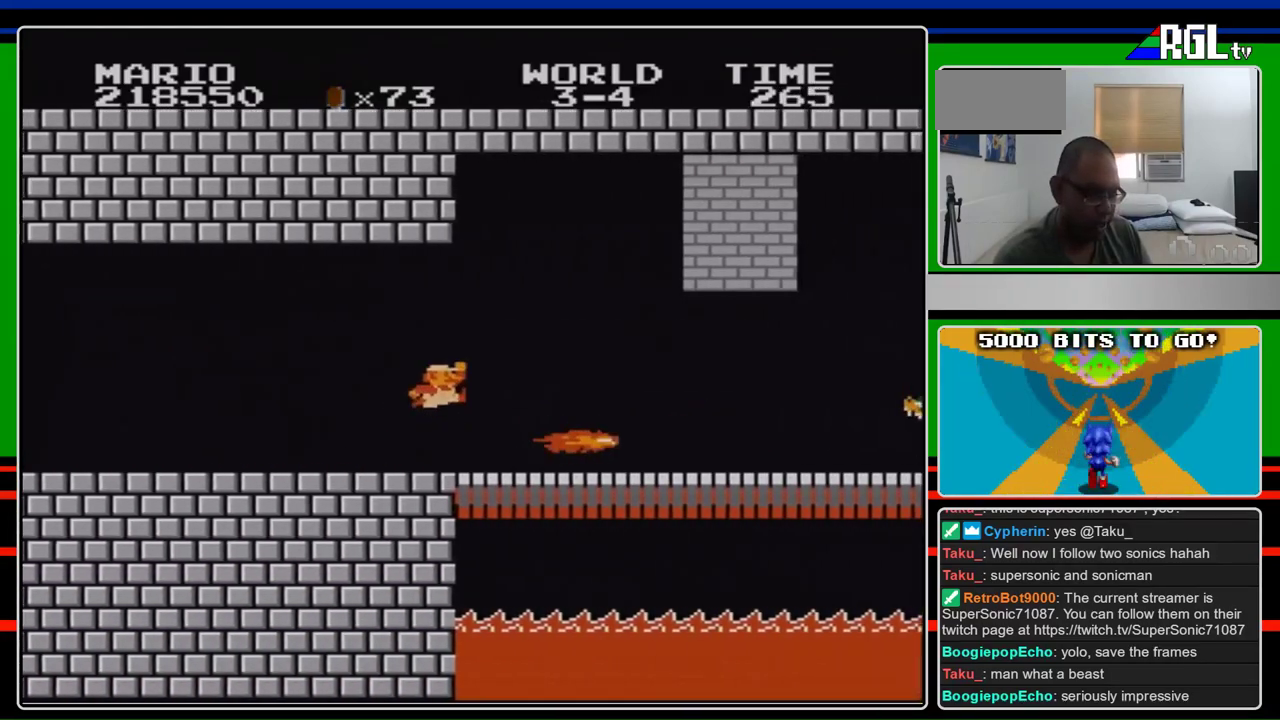
{"buttons": ["B", "DPAD_RIGHT"], "events": [[133, "A", "down"], [267, "A", "up"]]}
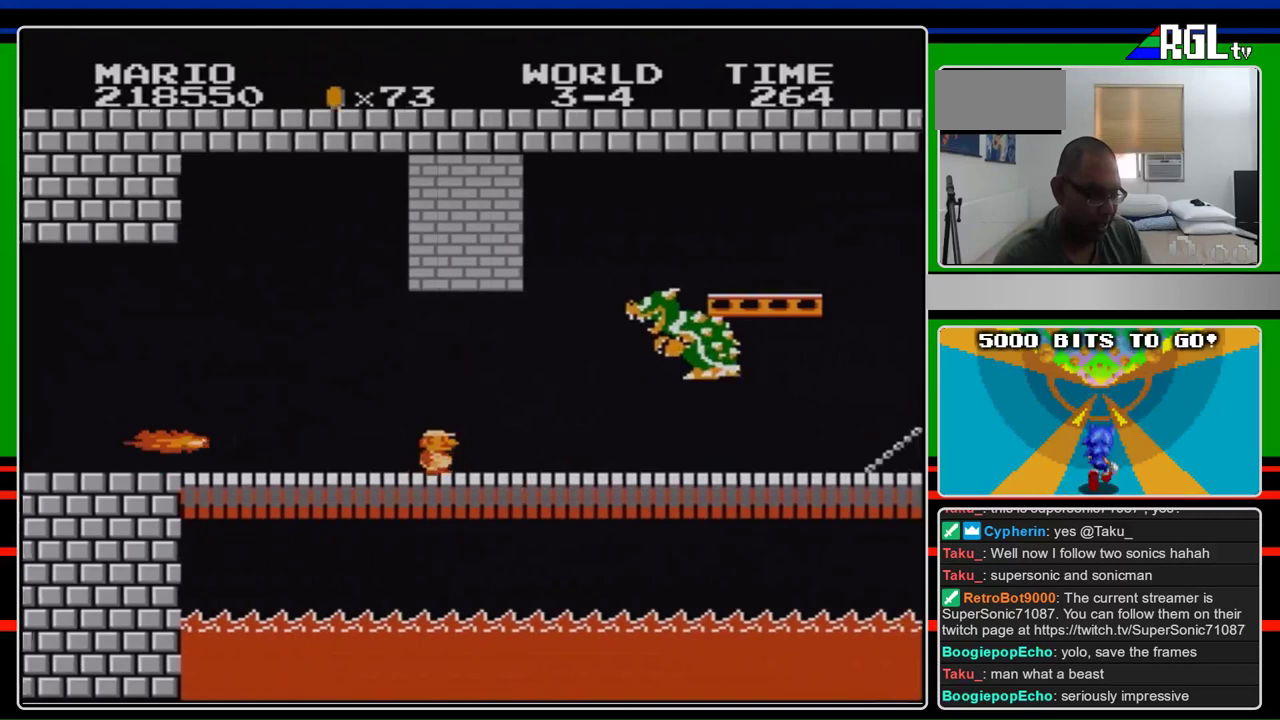
{"buttons": ["B", "DPAD_LEFT"], "events": [[333, "DPAD_RIGHT", "up"], [367, "DPAD_LEFT", "down"]]}
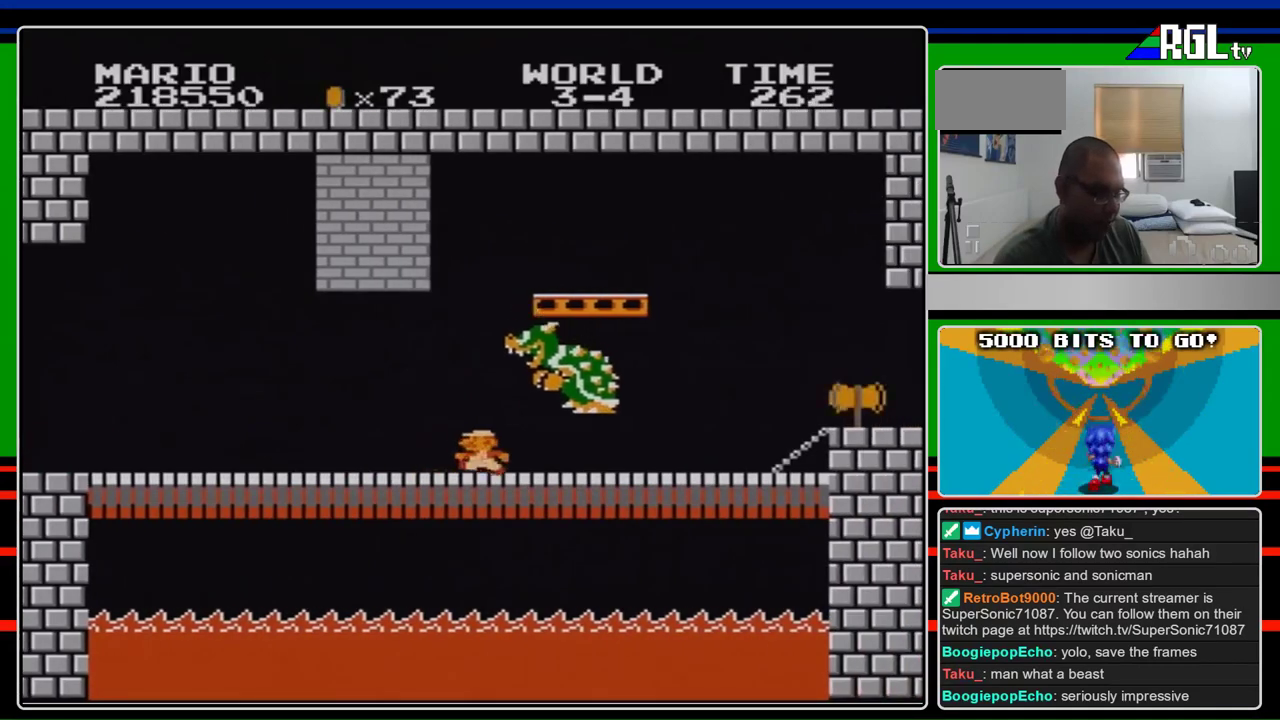
{"buttons": ["B", "DPAD_RIGHT"], "events": [[433, "DPAD_LEFT", "up"], [433, "DPAD_RIGHT", "down"]]}
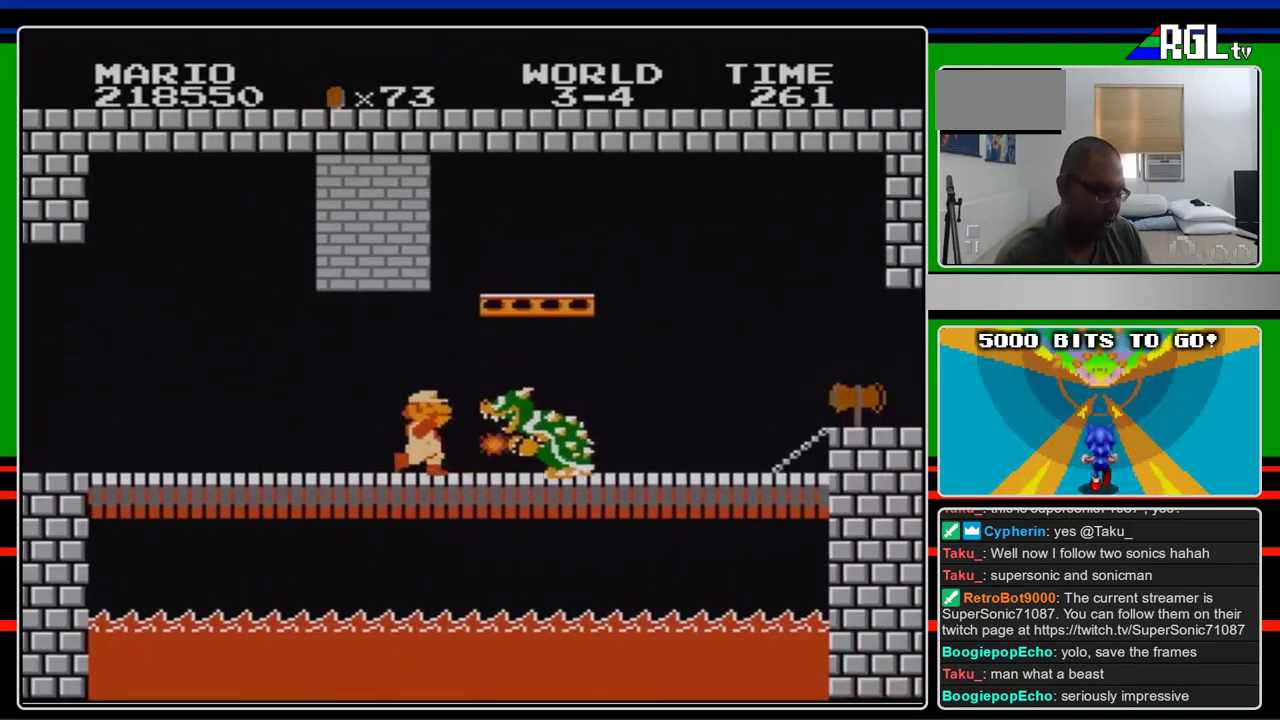
{"buttons": ["B"], "events": [[33, "DPAD_RIGHT", "up"], [200, "B", "up"], [300, "B", "down"]]}
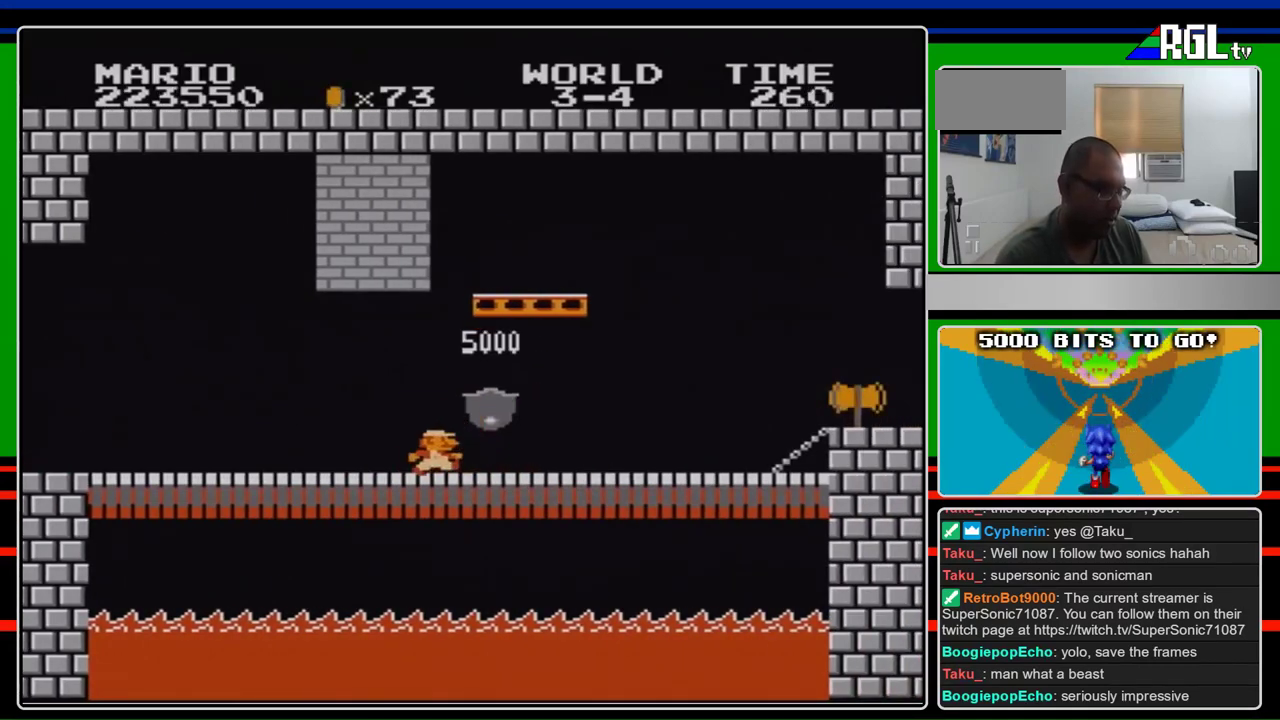
{"buttons": ["B", "DPAD_RIGHT"], "events": [[33, "DPAD_RIGHT", "down"]]}
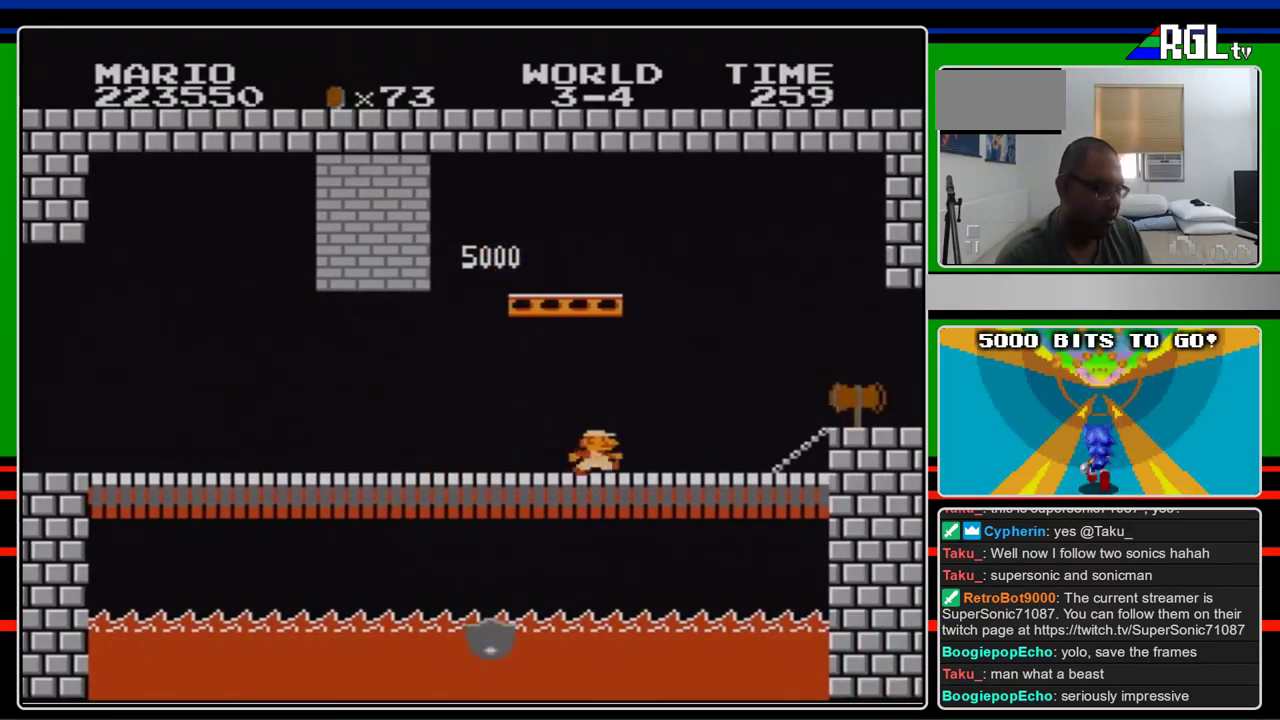
{"buttons": ["B", "DPAD_RIGHT"], "events": [[333, "A", "down"], [433, "A", "up"]]}
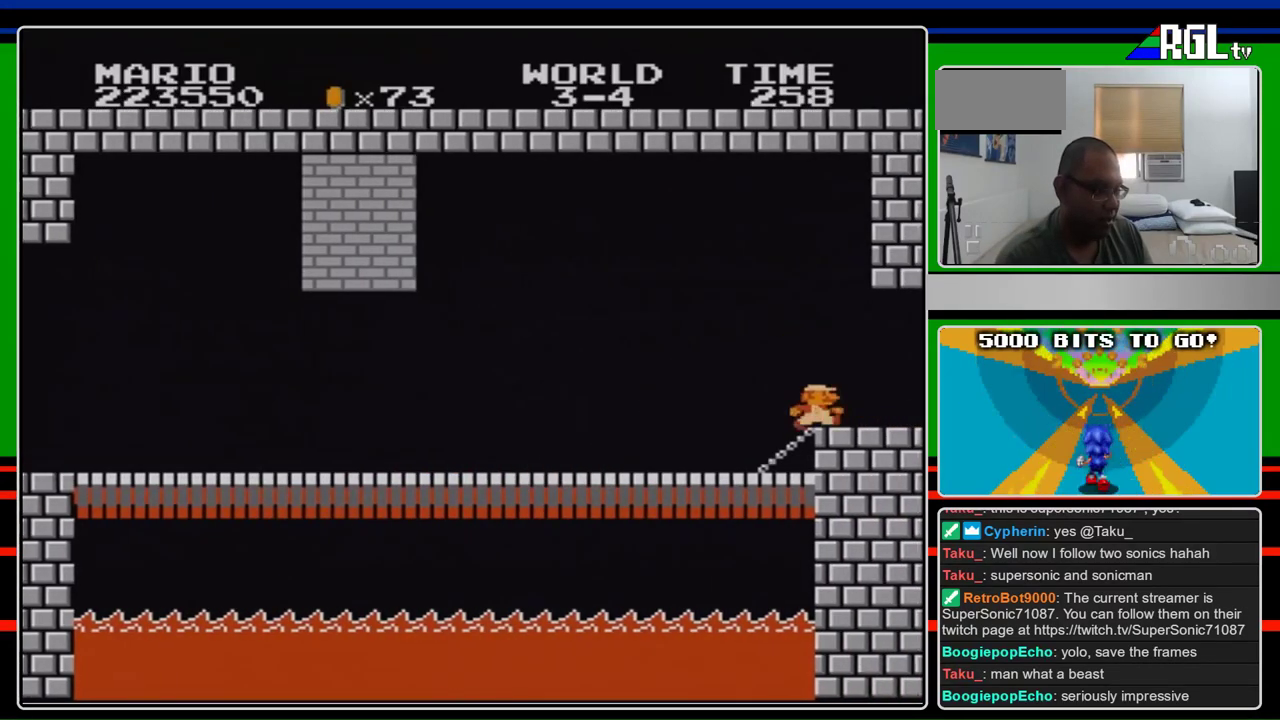
{"buttons": [], "events": [[67, "DPAD_RIGHT", "up"], [100, "DPAD_LEFT", "down"], [200, "B", "up"], [300, "DPAD_LEFT", "up"]]}
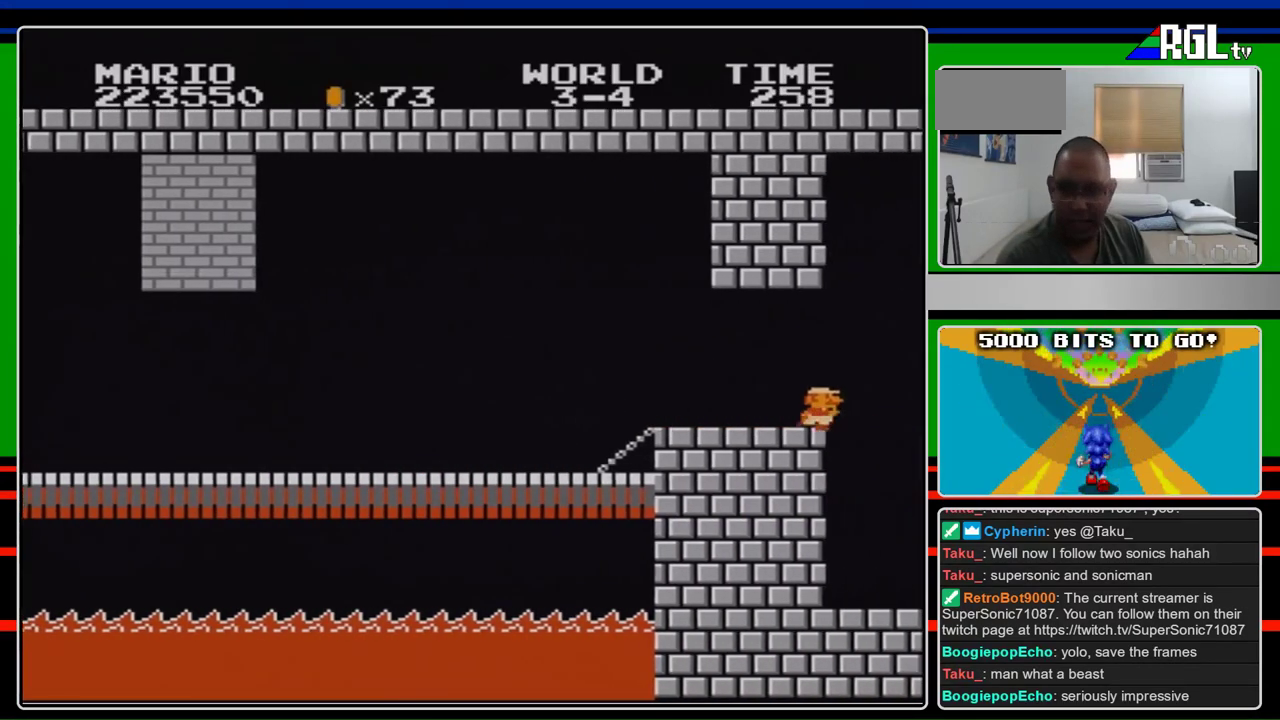
{"buttons": [], "events": []}
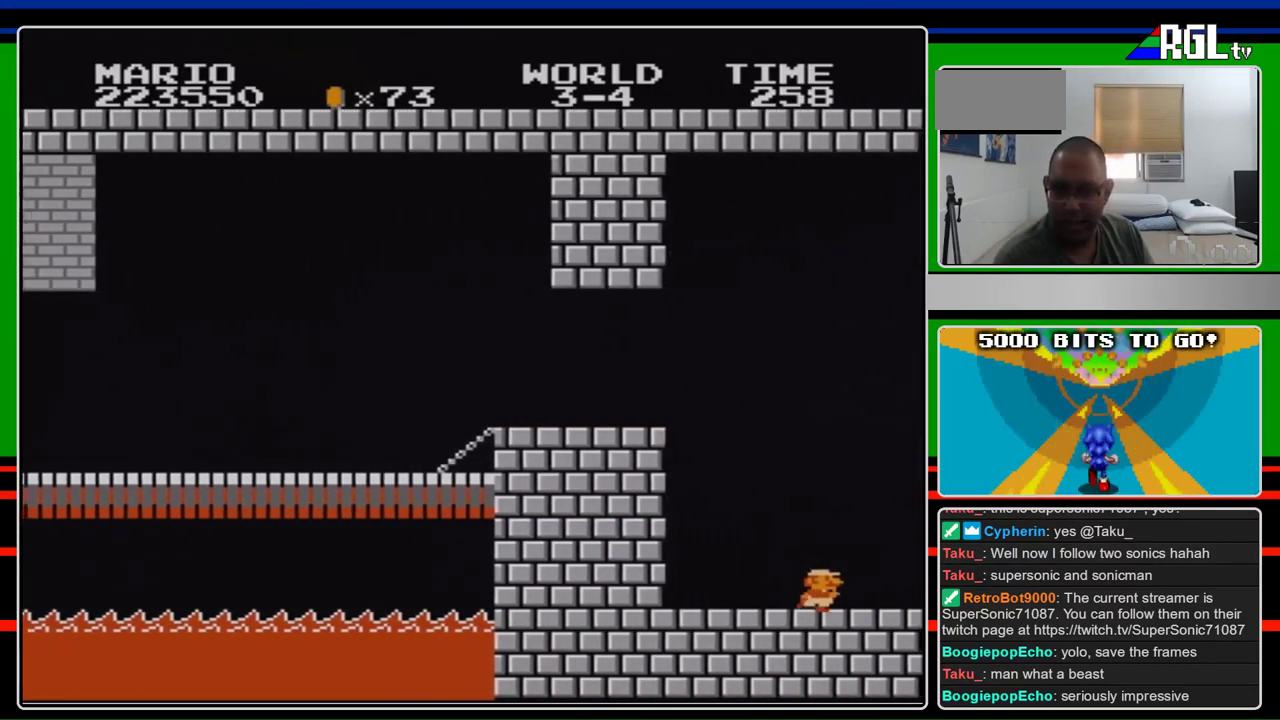
{"buttons": [], "events": []}
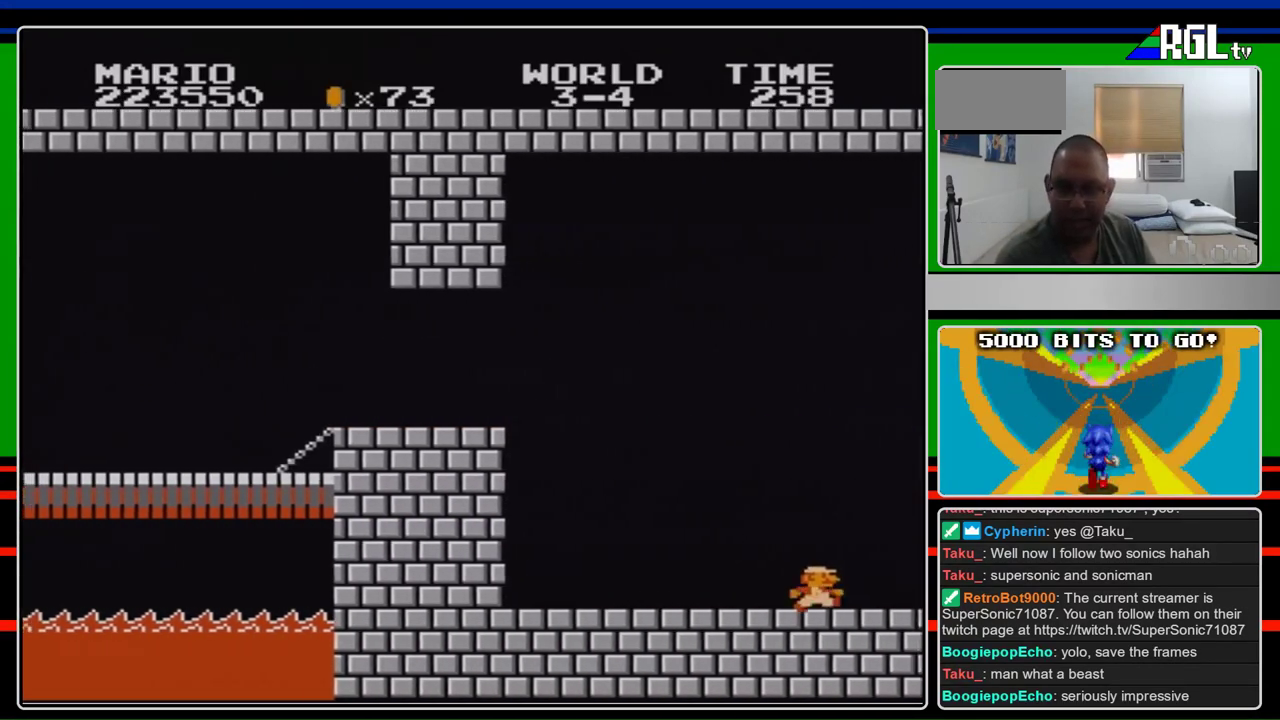
{"buttons": [], "events": []}
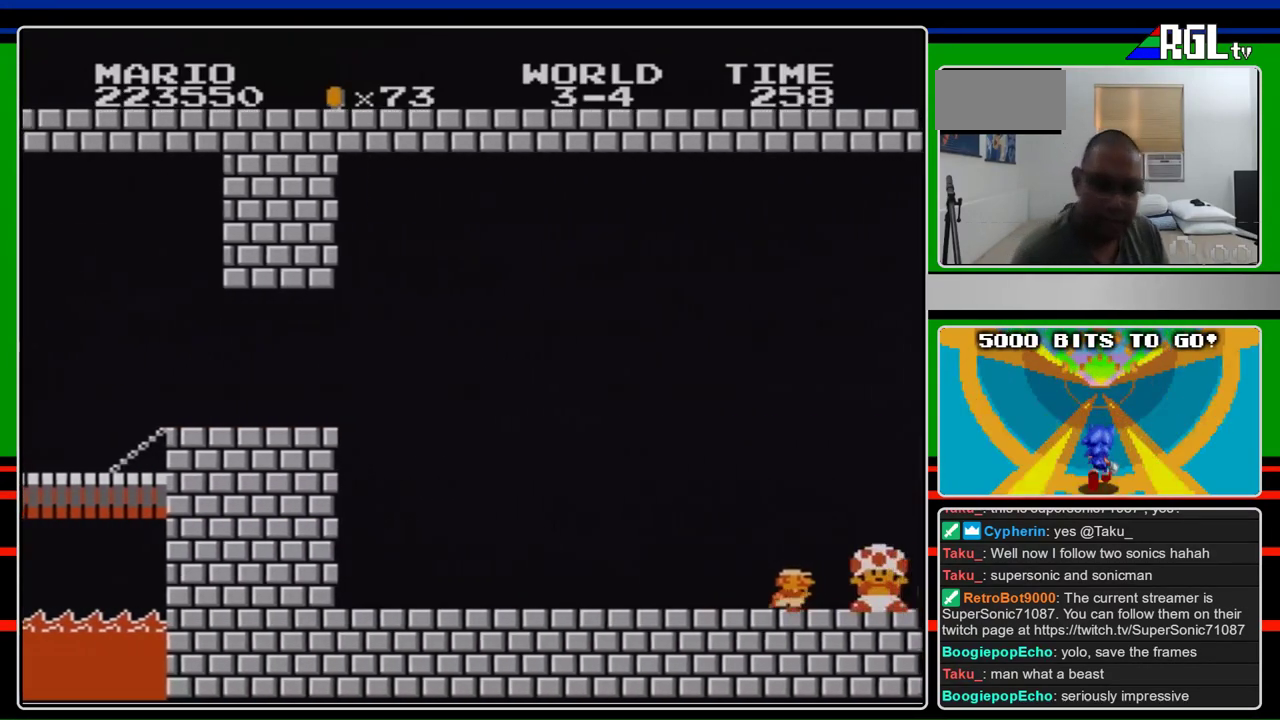
{"buttons": [], "events": []}
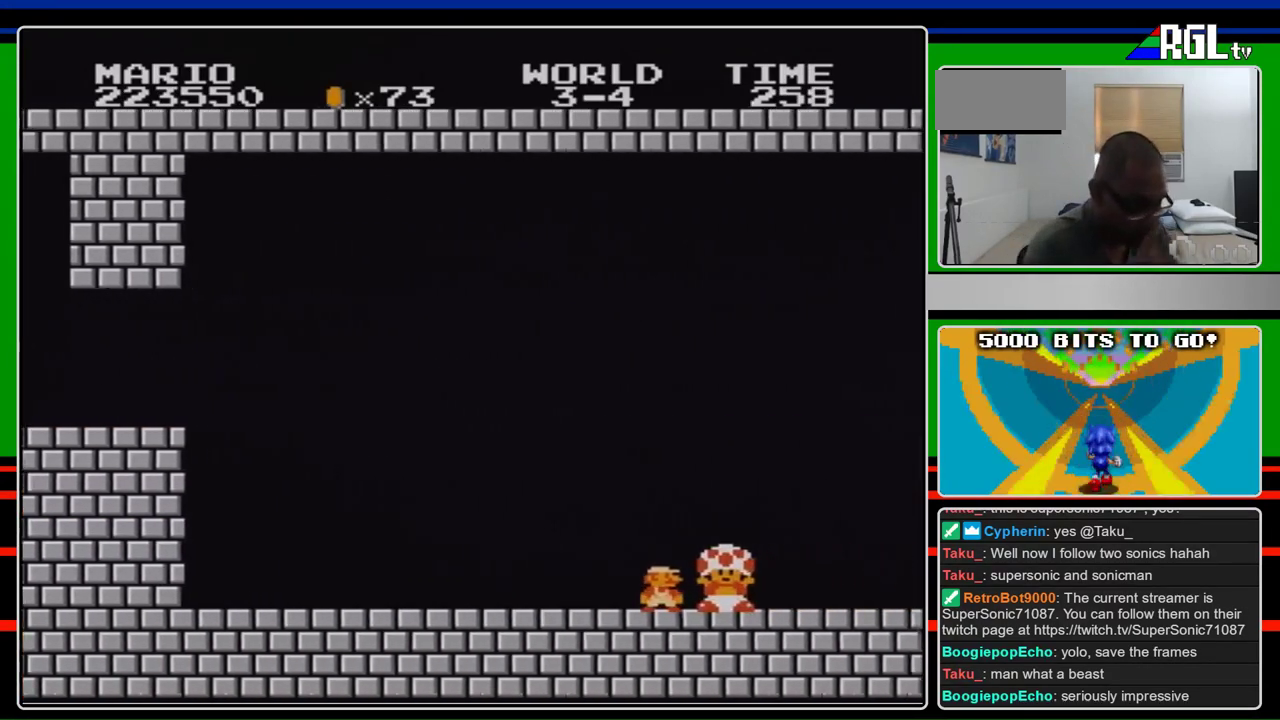
{"buttons": [], "events": []}
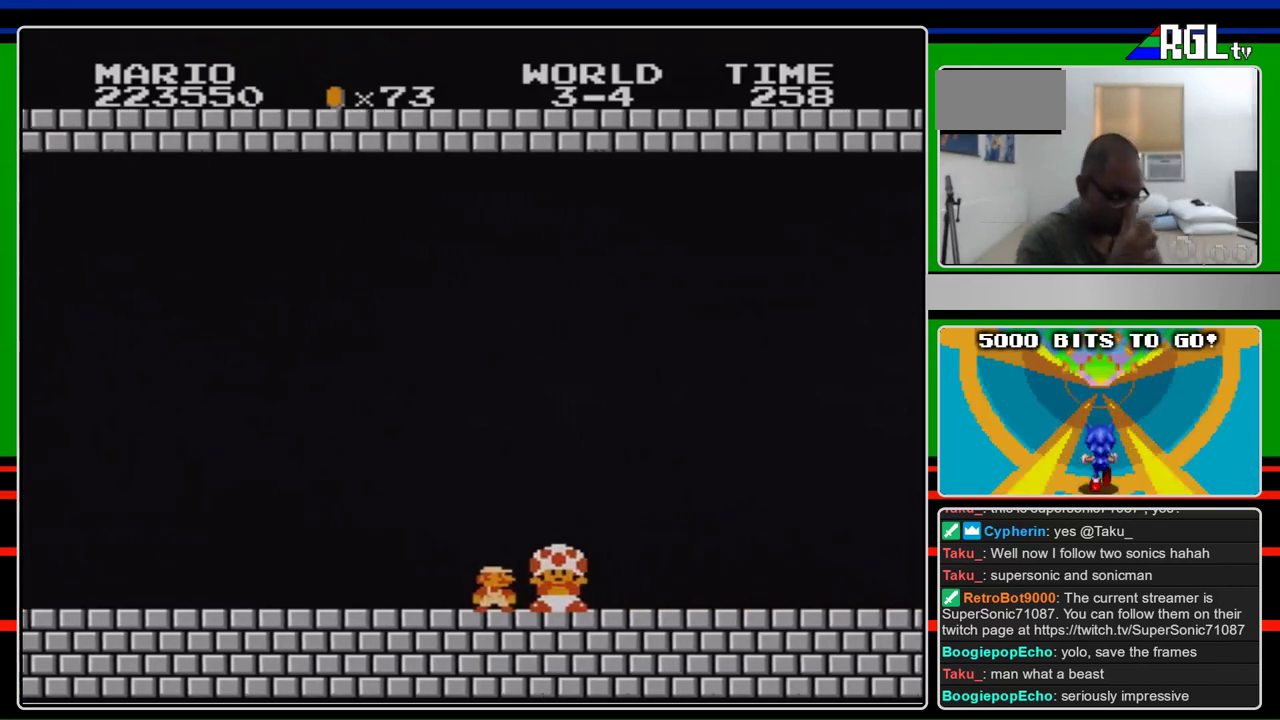
{"buttons": [], "events": []}
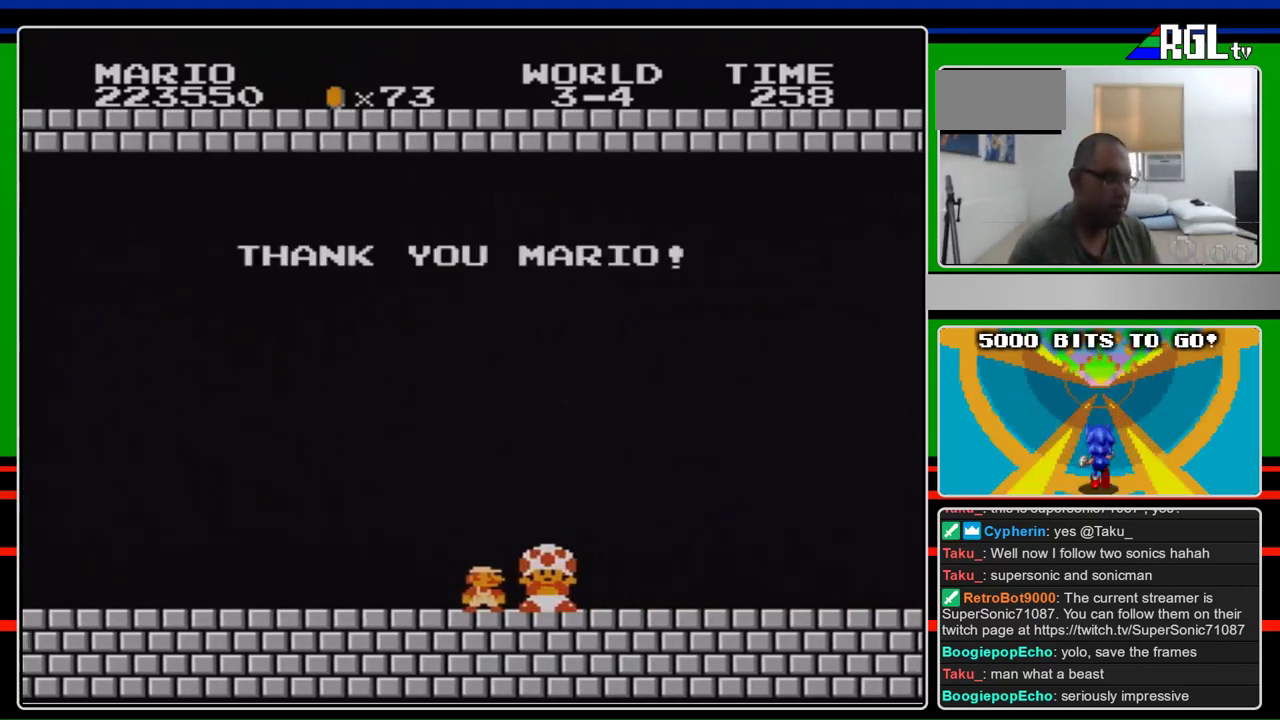
{"buttons": [], "events": []}
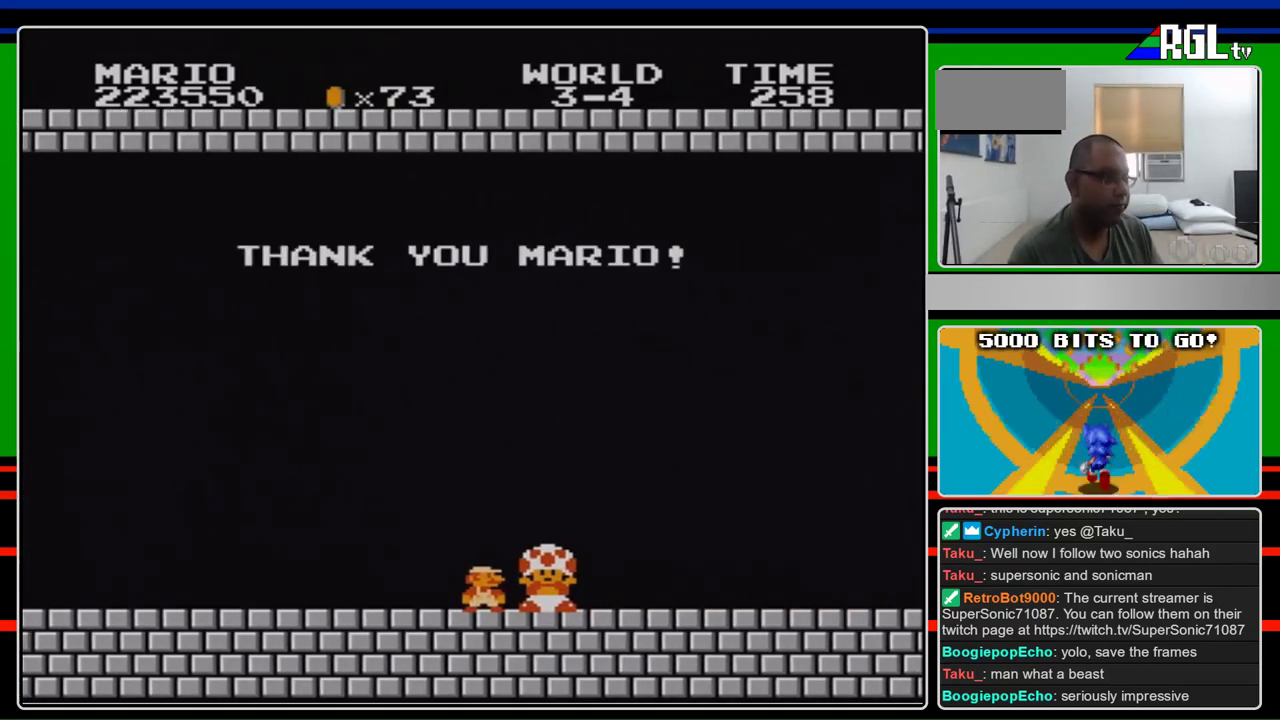
{"buttons": [], "events": []}
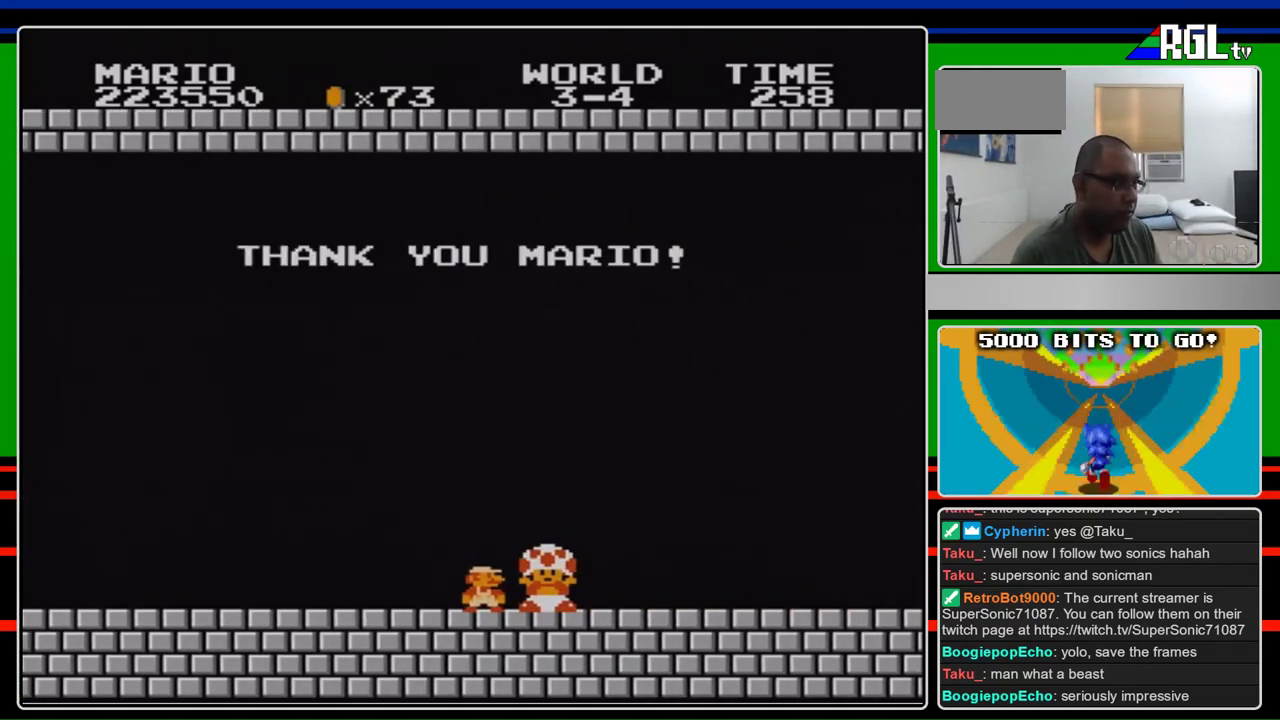
{"buttons": ["B"], "events": [[100, "B", "down"]]}
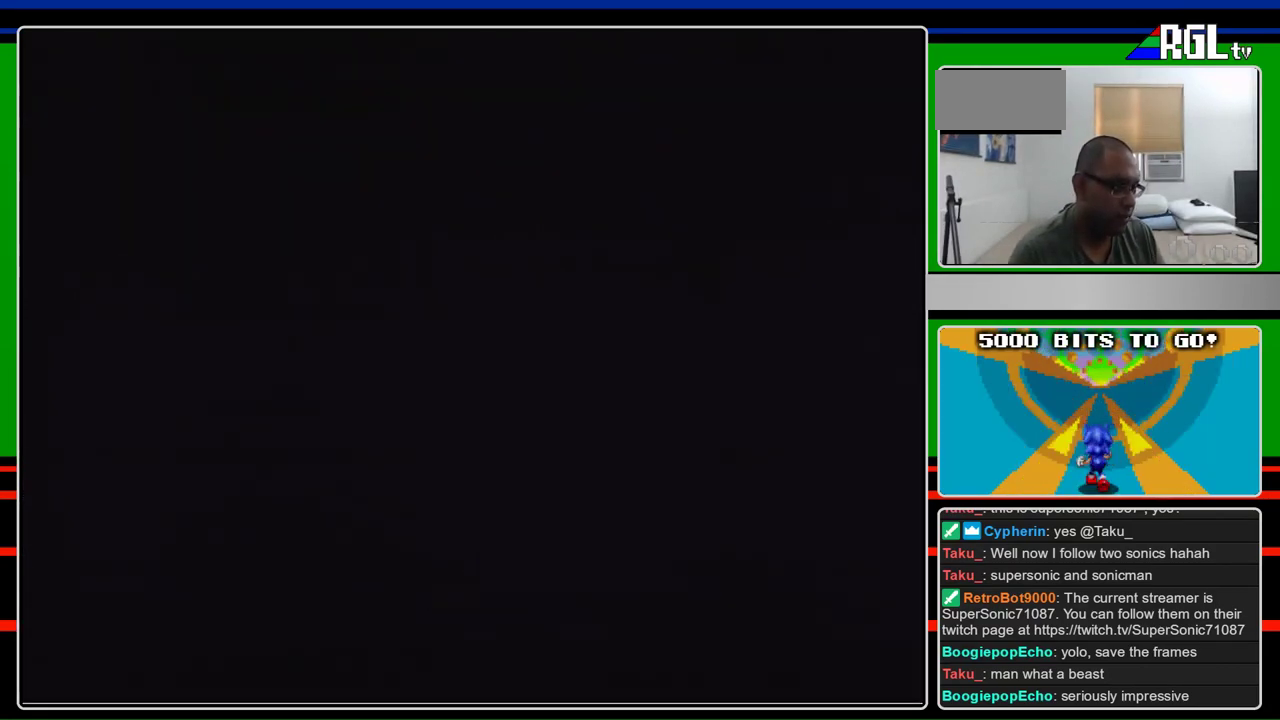
{"buttons": ["B", "DPAD_RIGHT"], "events": [[367, "DPAD_RIGHT", "down"]]}
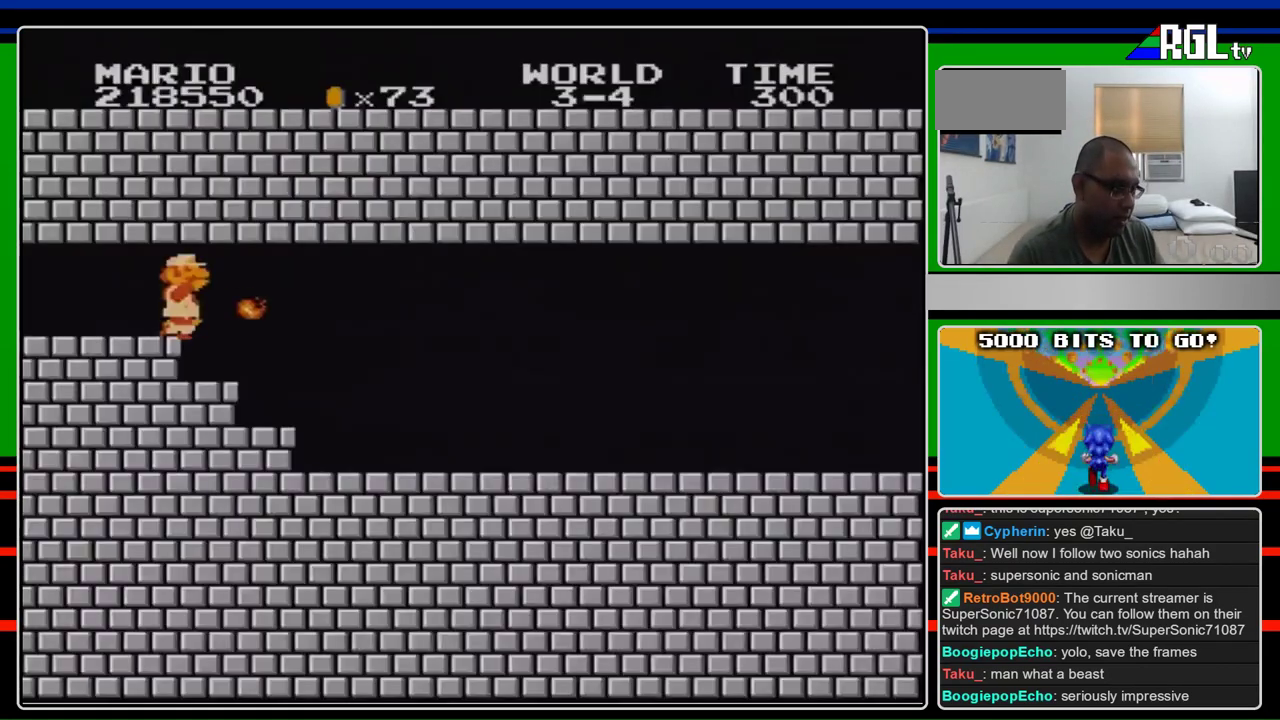
{"buttons": ["B", "DPAD_RIGHT"], "events": []}
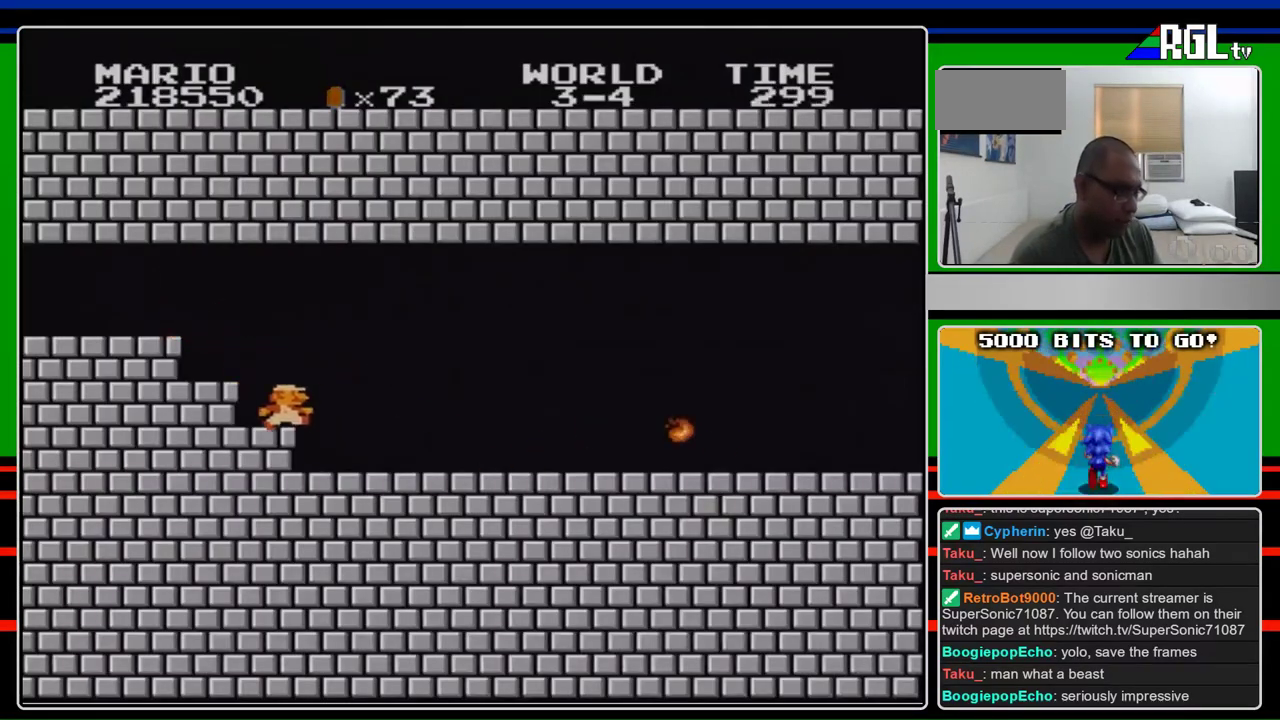
{"buttons": ["B", "DPAD_RIGHT"], "events": []}
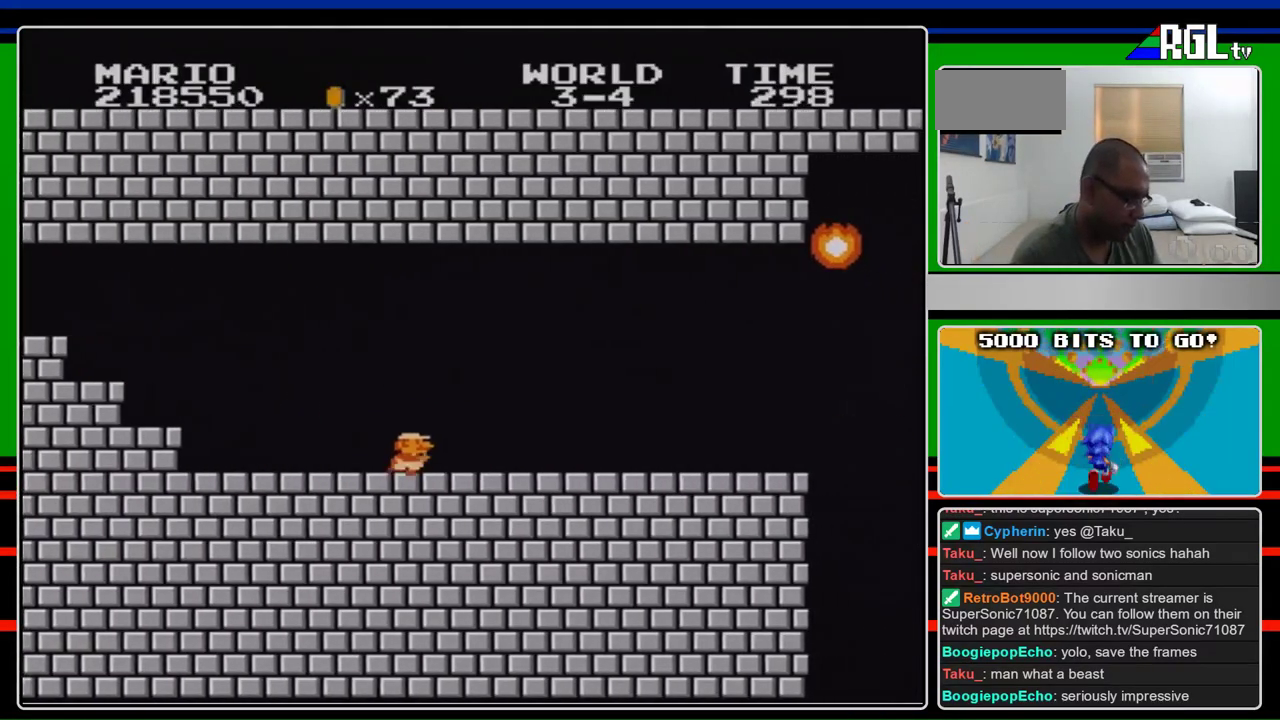
{"buttons": ["B", "DPAD_RIGHT"], "events": []}
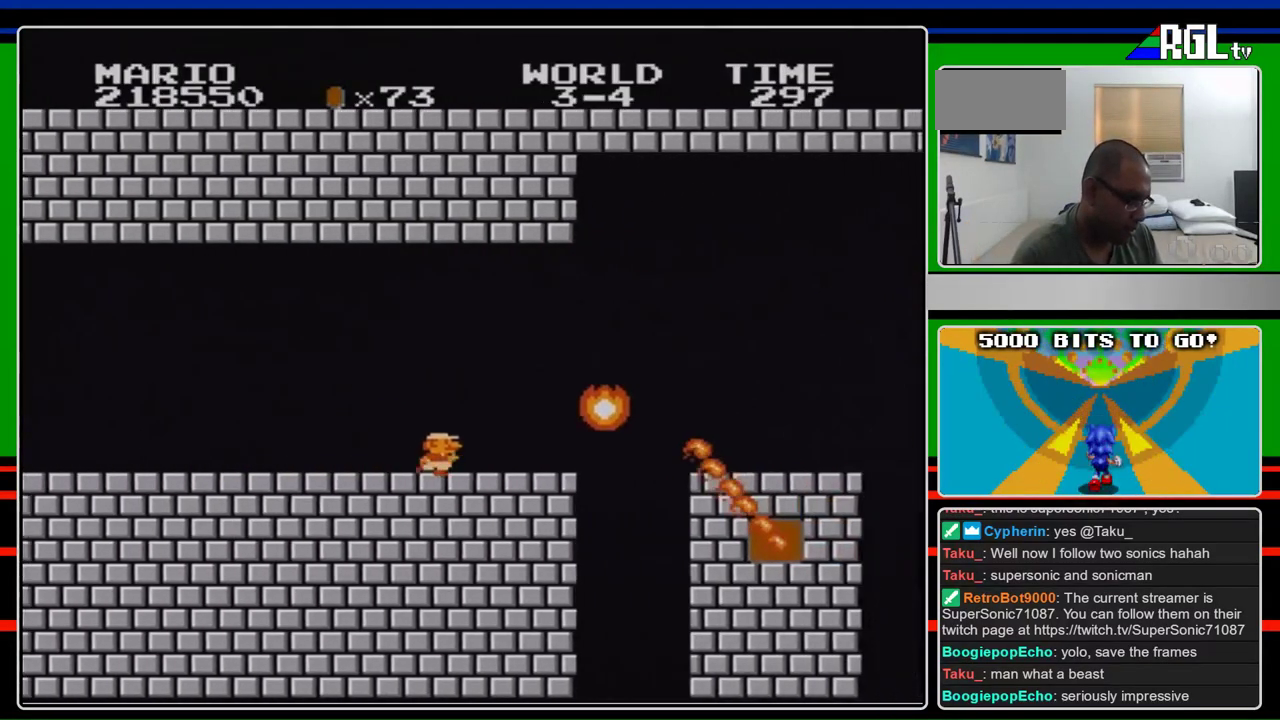
{"buttons": ["B", "DPAD_RIGHT"], "events": [[333, "A", "down"], [433, "A", "up"]]}
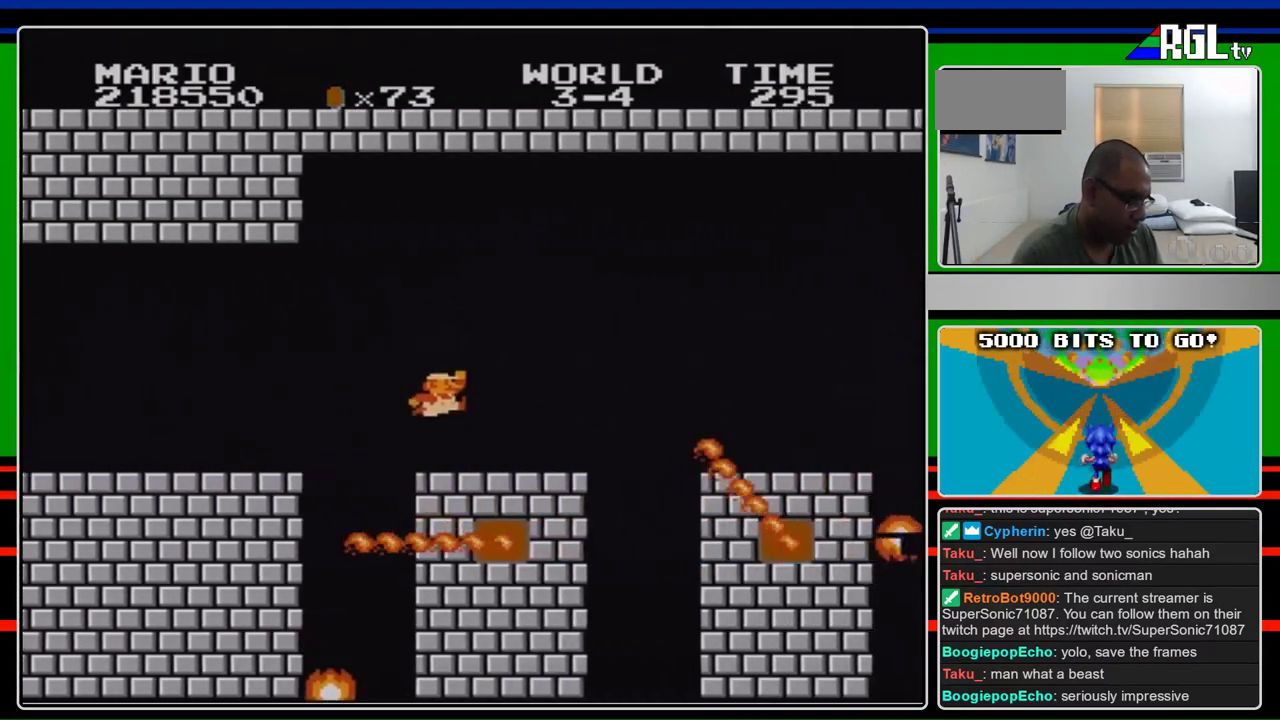
{"buttons": ["A", "B", "DPAD_RIGHT"], "events": [[500, "A", "down"]]}